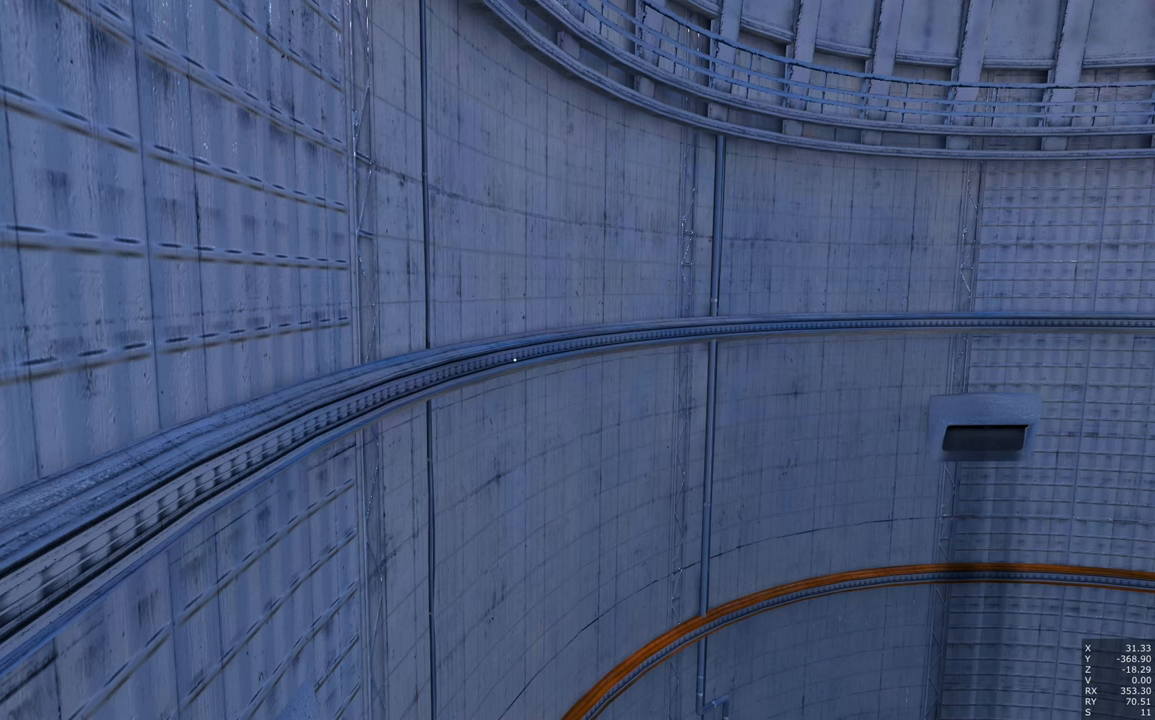
Gameplay with keyboard and mouse; each line is a JSON object with the keys and mouse buttons held at the frame after it. "events" lists presses ("down") and releases ("up") of "a", "c", "ctrl", "d", "e", "escape", "f", "q", "s", "shift", "space", "tab", "w", "z", "mouse_left" and "mouse_right" between this image and that frame as [ms after this image, input, new state], when the widget could be followed in between. "mouse_left", "mouse_right" = the "left", "right" buttons of the "mouse" list. No other keys are recorded. Mouse movement is not recorded.
{"keys": ["shift"], "mouse": [], "events": [[500, "shift", "down"]]}
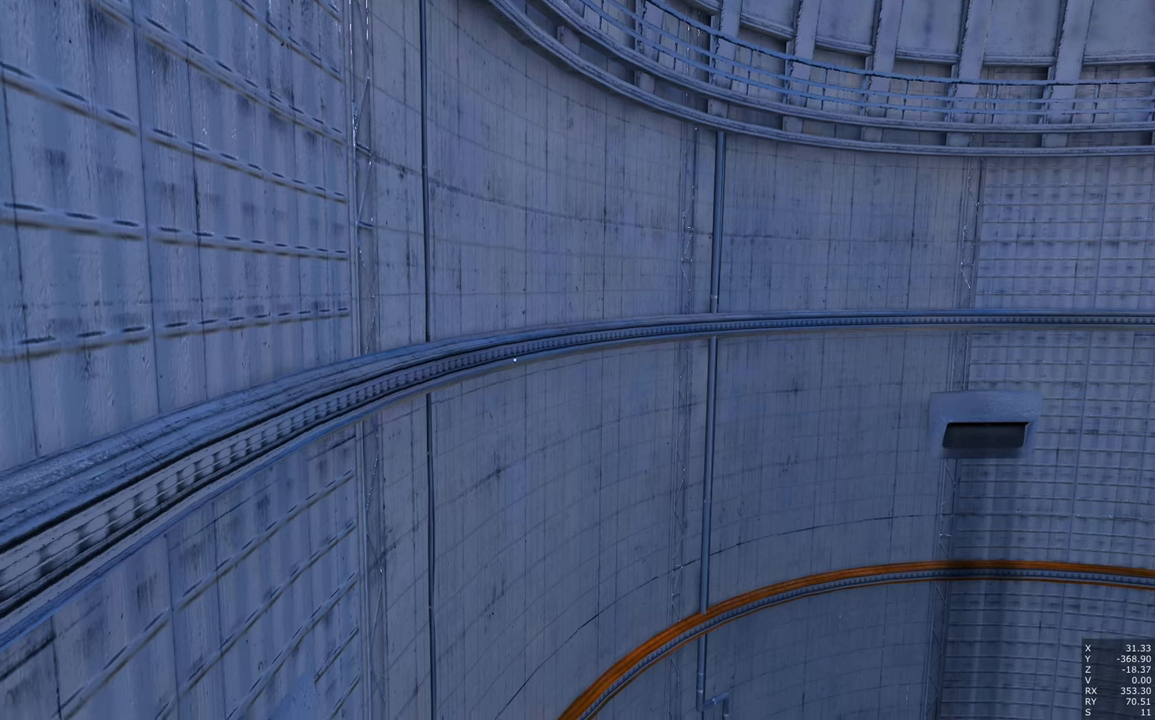
{"keys": [], "mouse": [], "events": [[84, "shift", "up"]]}
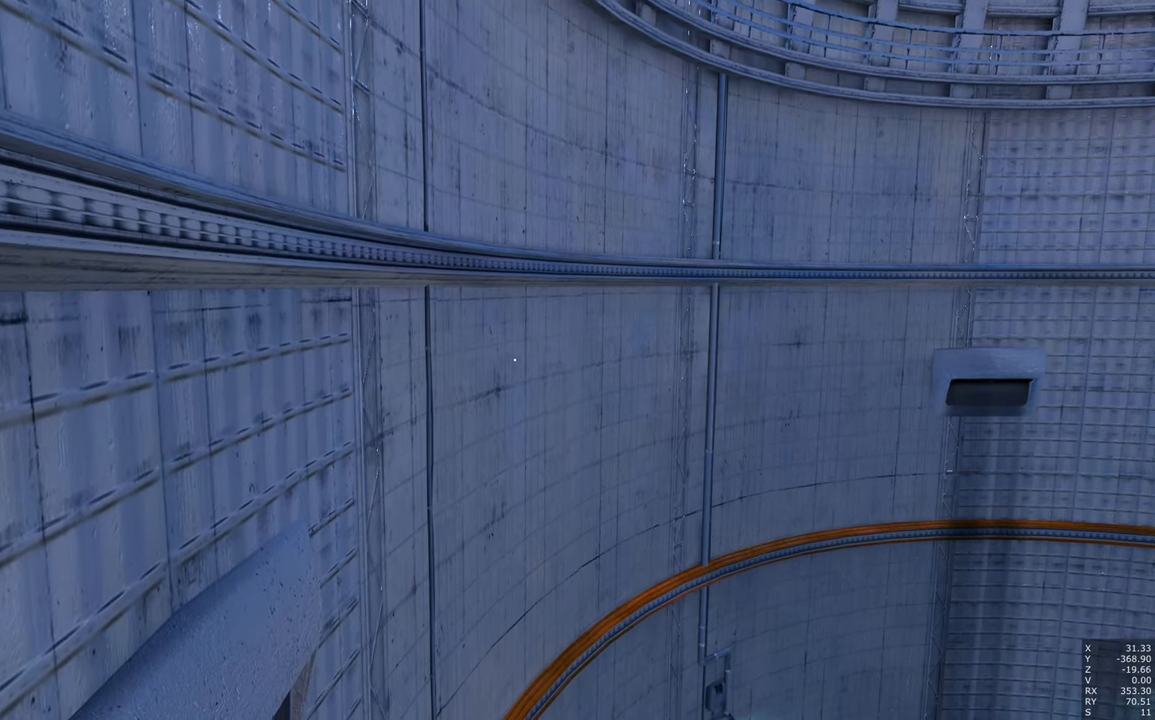
{"keys": [], "mouse": [], "events": []}
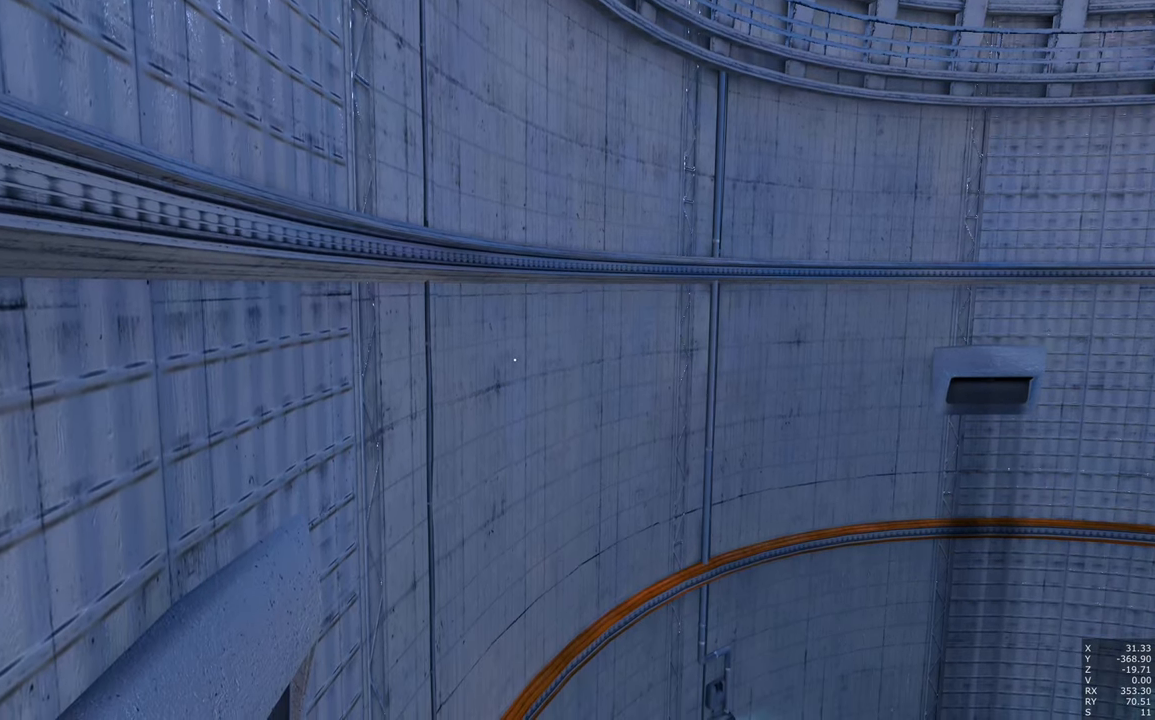
{"keys": [], "mouse": [], "events": []}
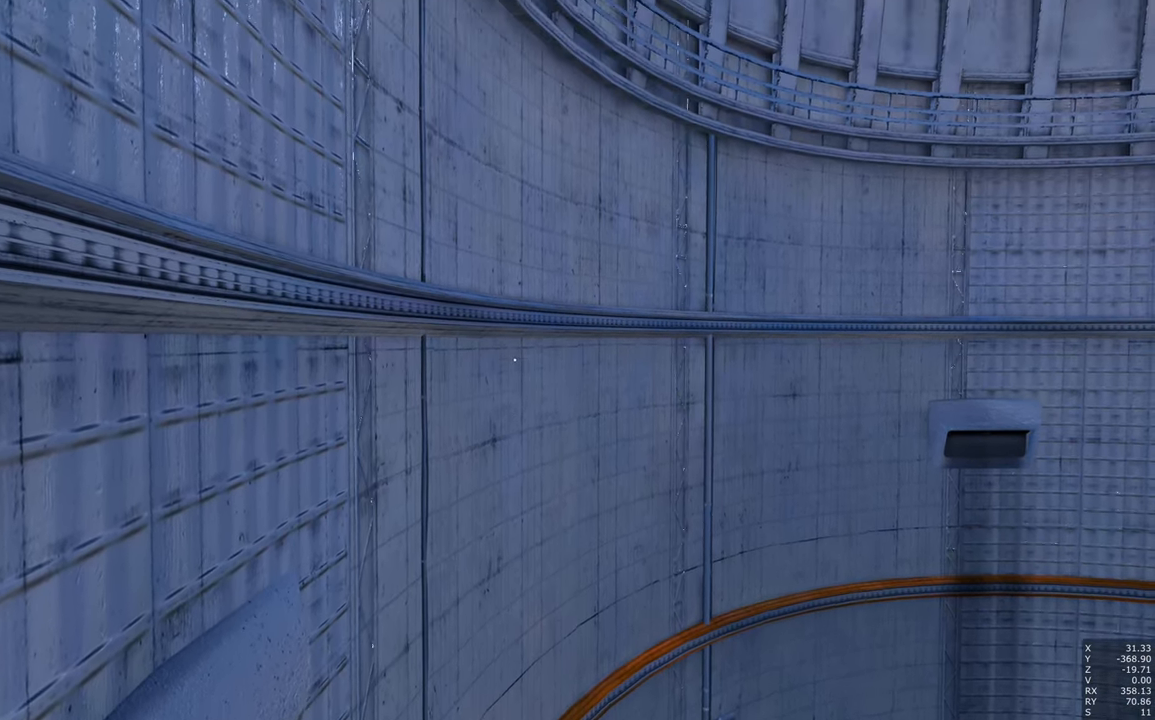
{"keys": [], "mouse": [], "events": []}
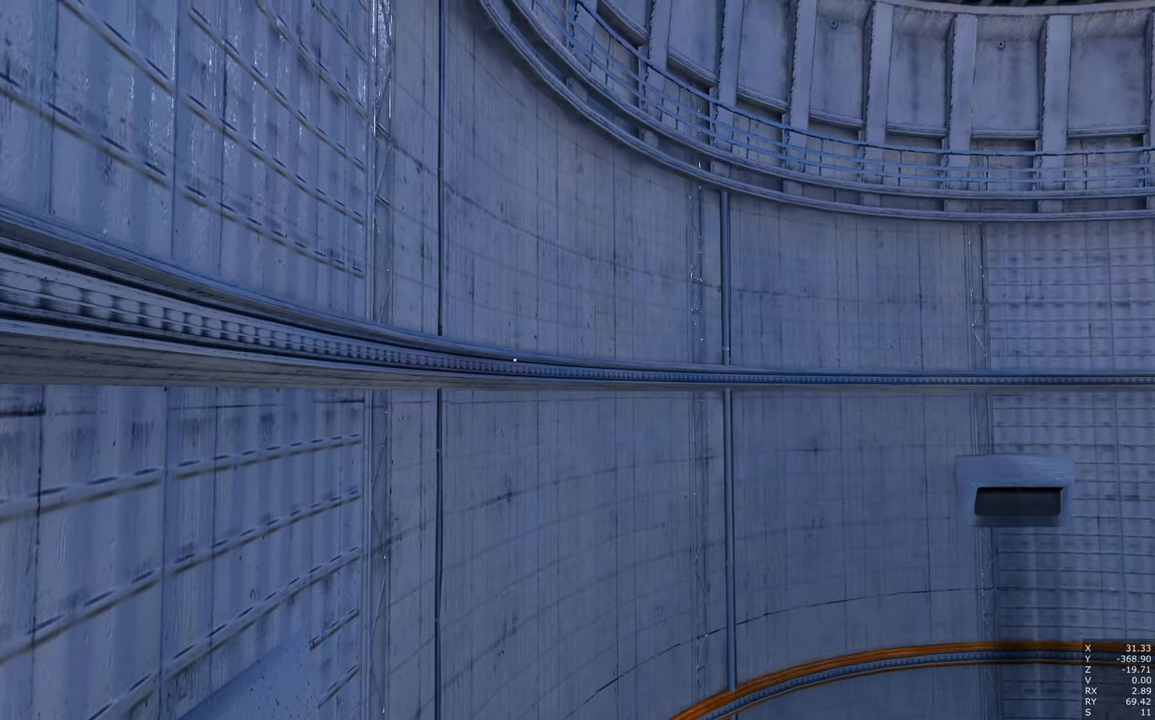
{"keys": [], "mouse": [], "events": []}
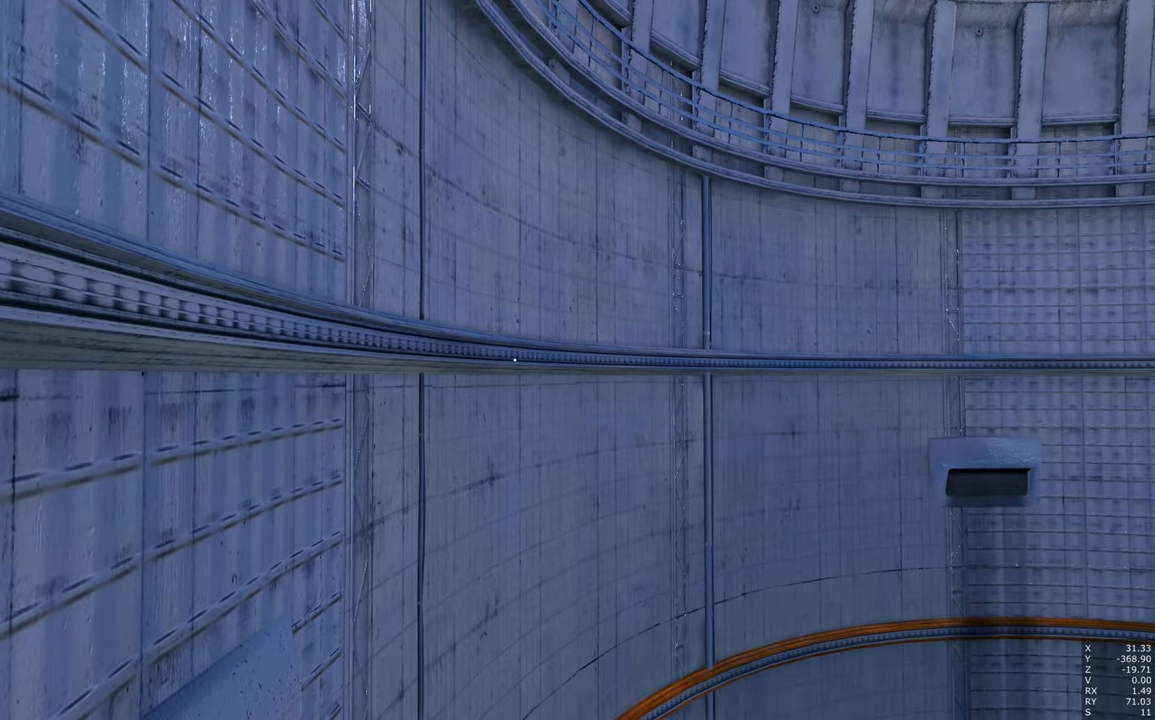
{"keys": [], "mouse": [], "events": []}
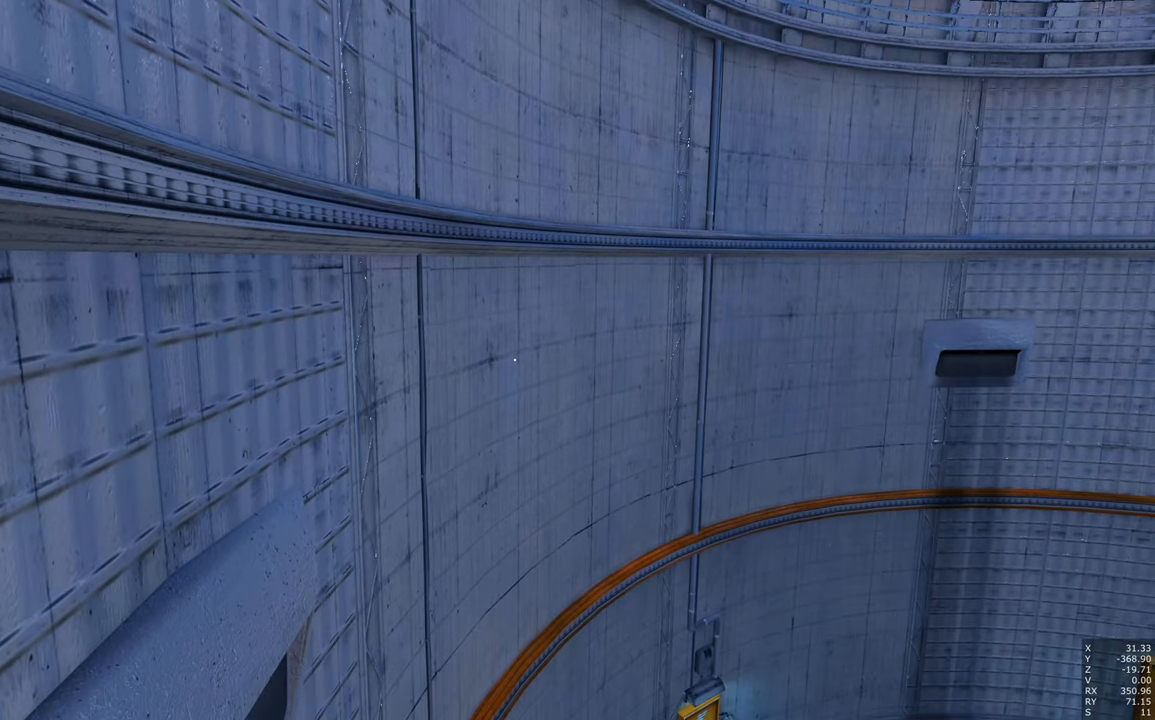
{"keys": [], "mouse": [], "events": []}
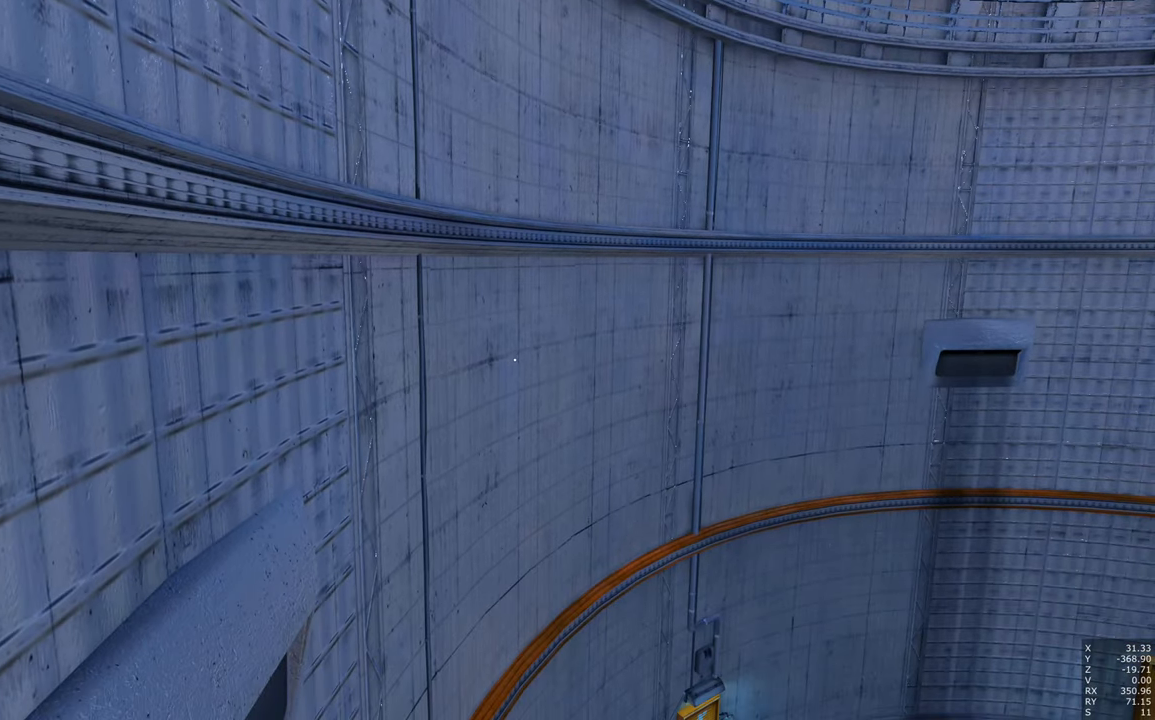
{"keys": [], "mouse": [], "events": []}
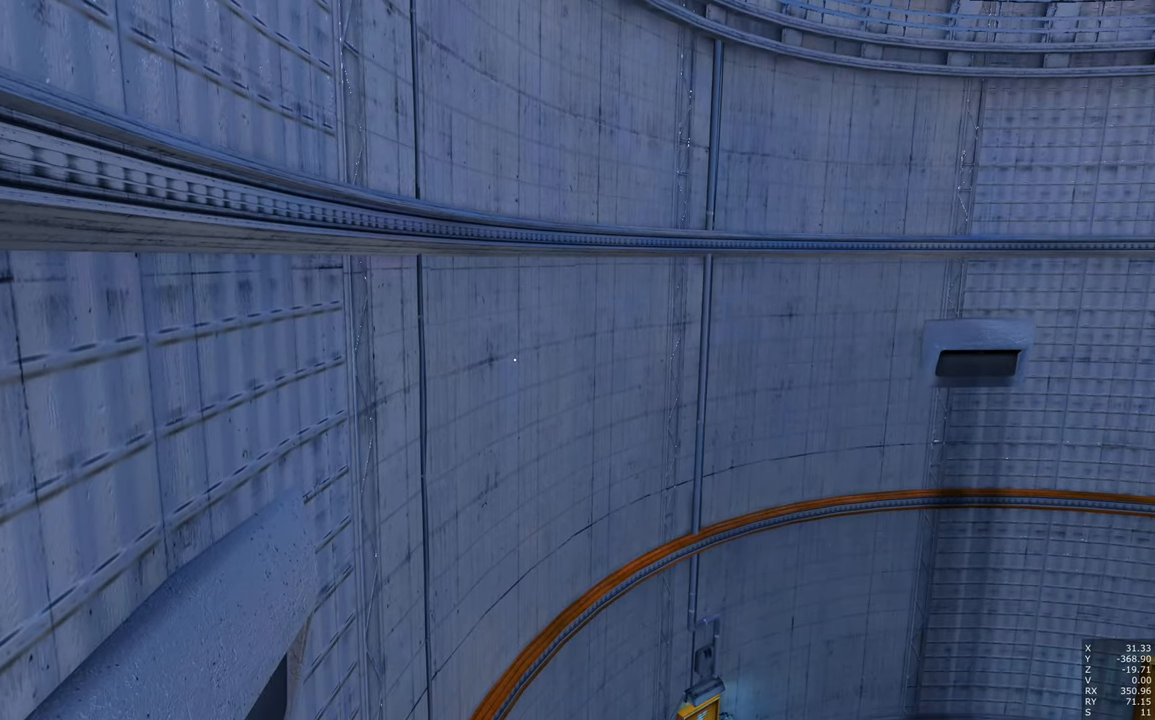
{"keys": [], "mouse": [], "events": []}
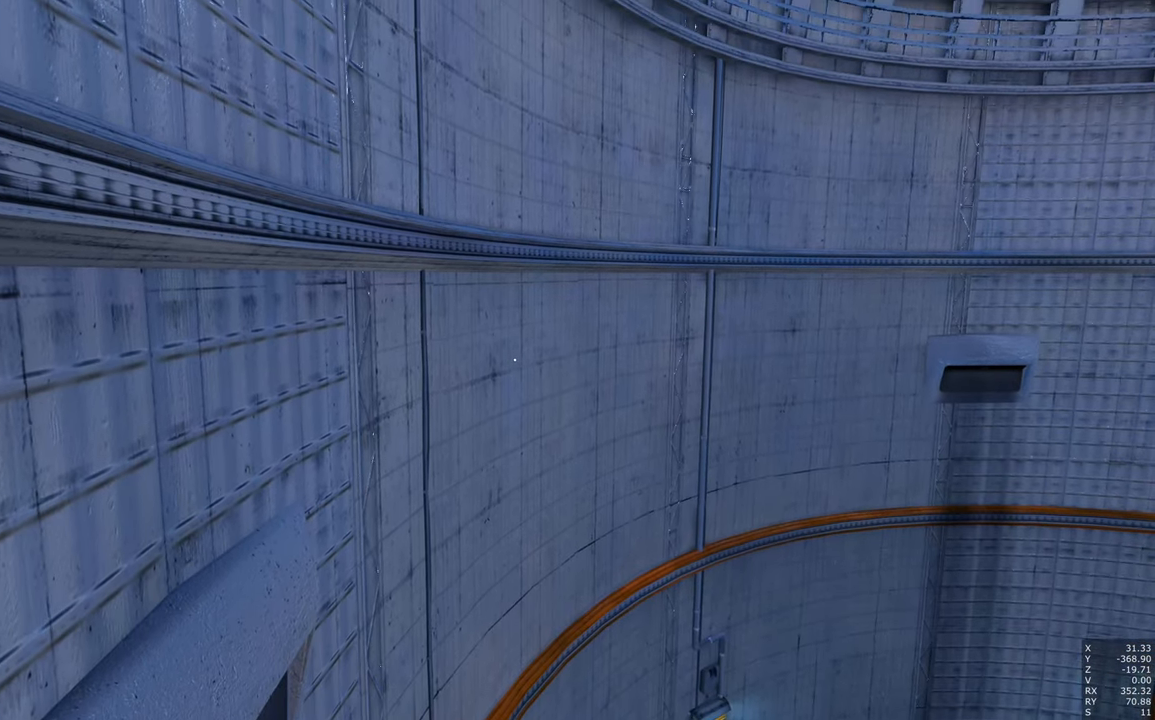
{"keys": [], "mouse": [], "events": []}
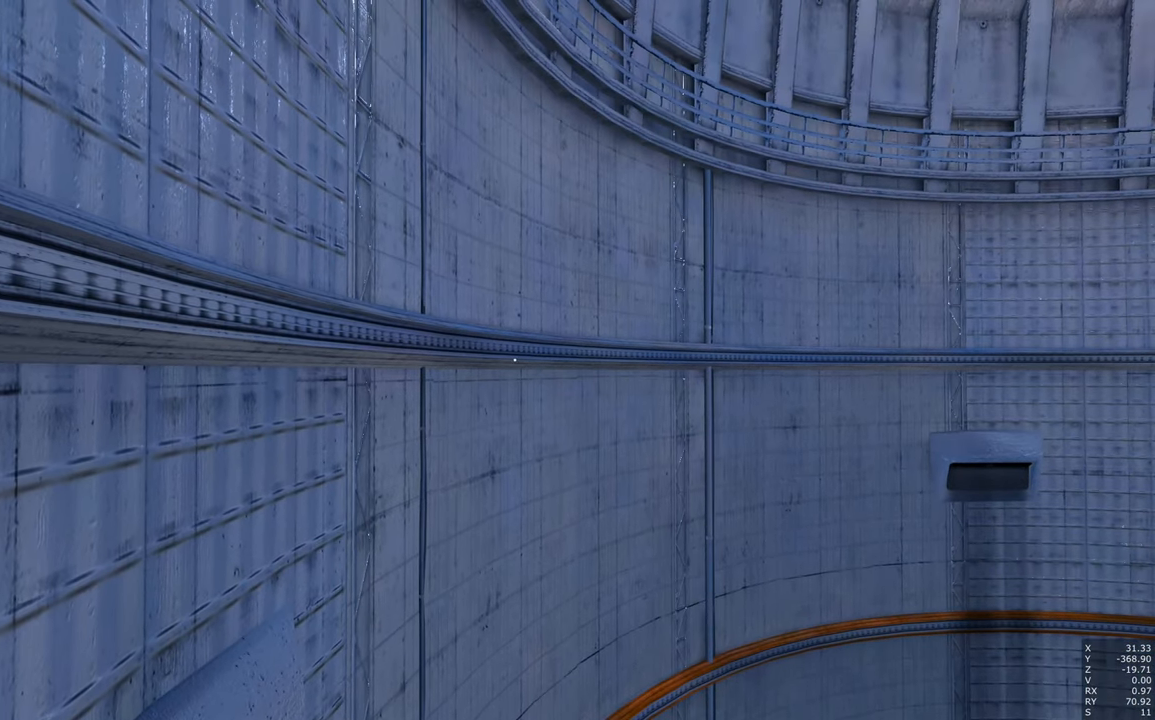
{"keys": [], "mouse": [], "events": []}
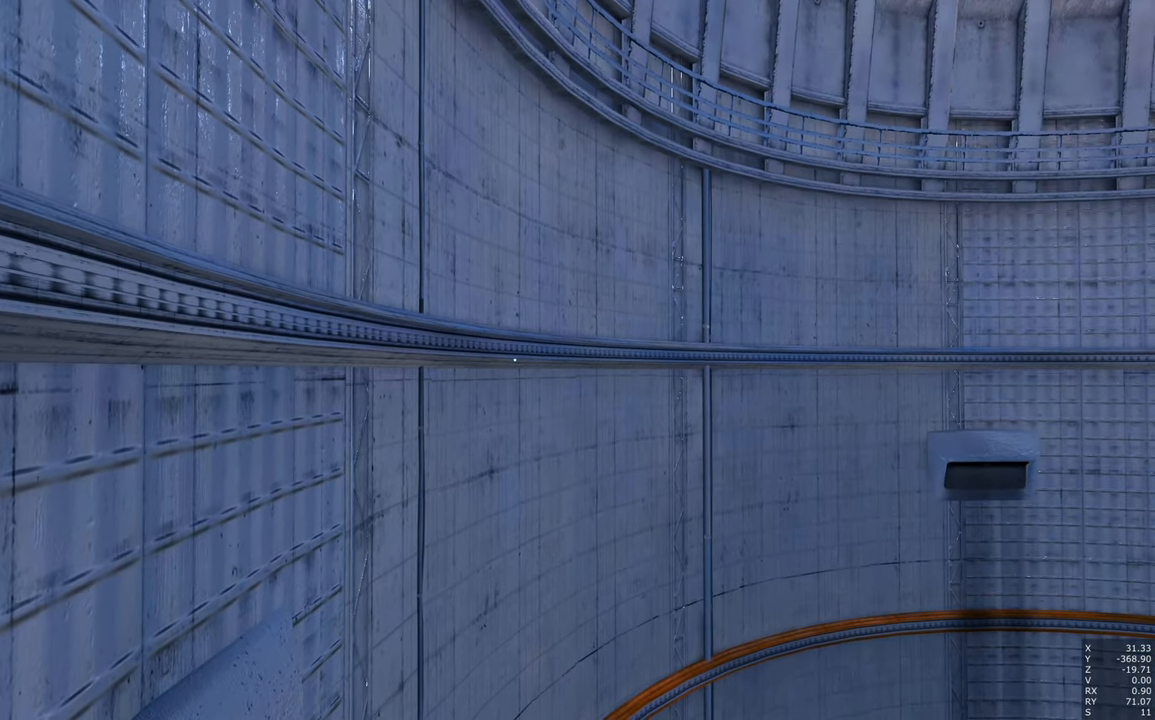
{"keys": [], "mouse": [], "events": [[166, "space", "down"], [266, "space", "up"]]}
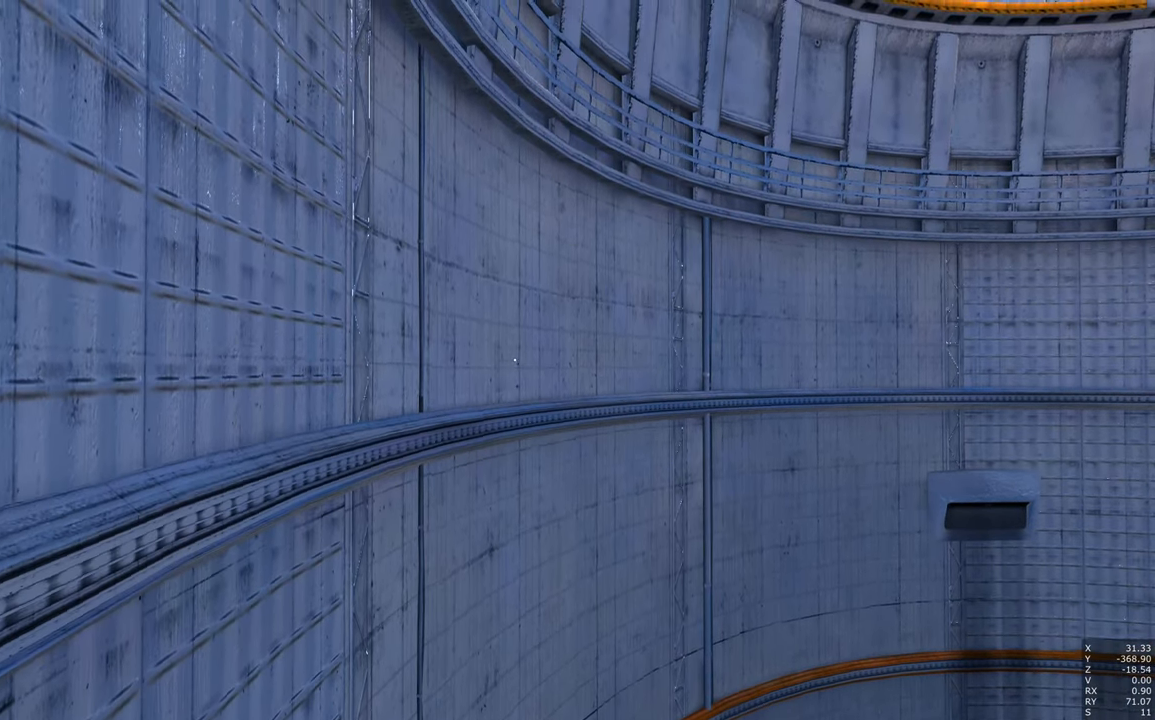
{"keys": [], "mouse": [], "events": []}
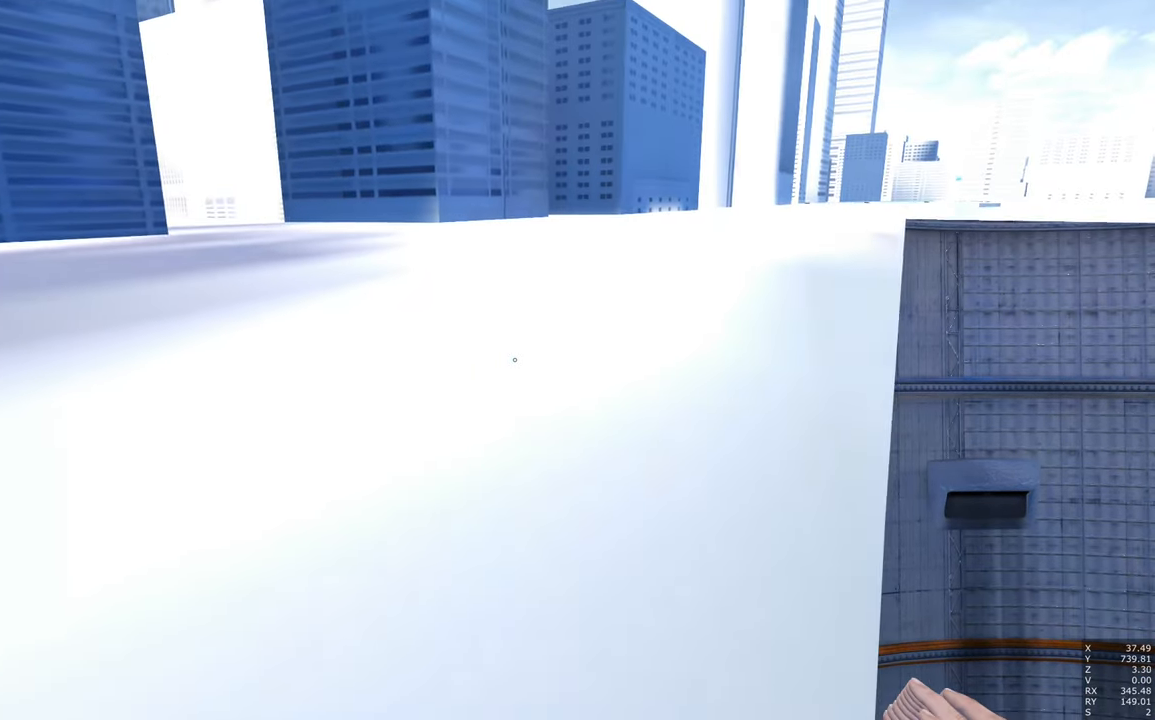
{"keys": [], "mouse": [], "events": []}
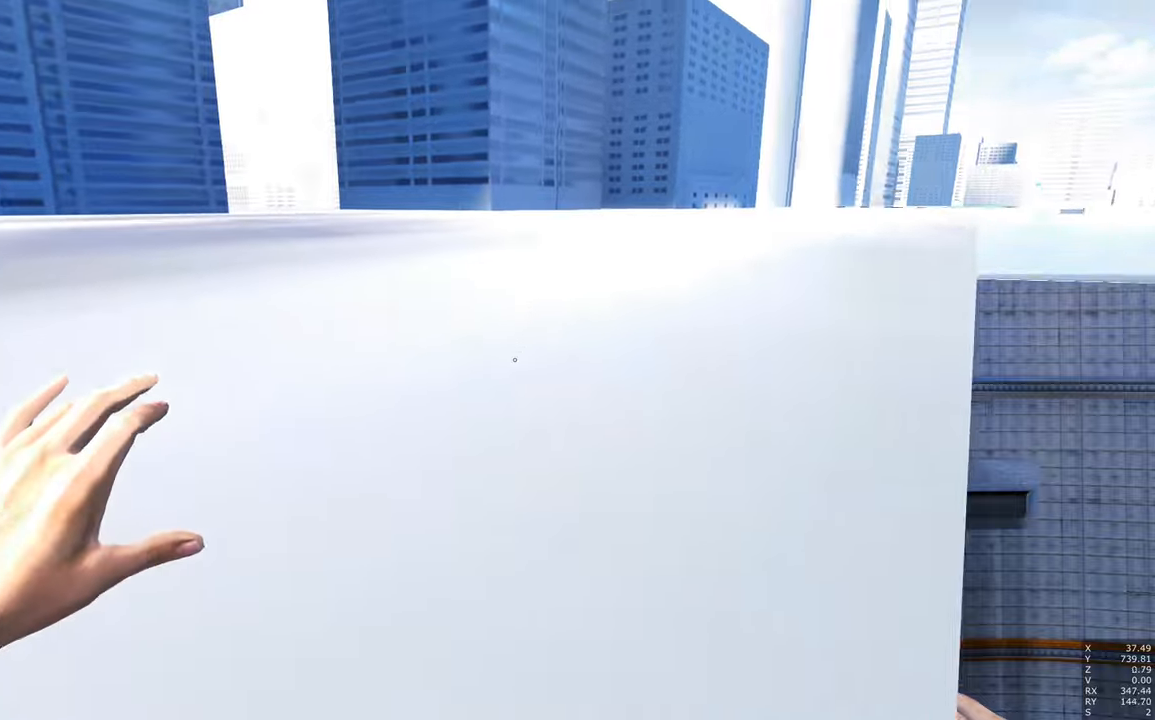
{"keys": [], "mouse": [], "events": []}
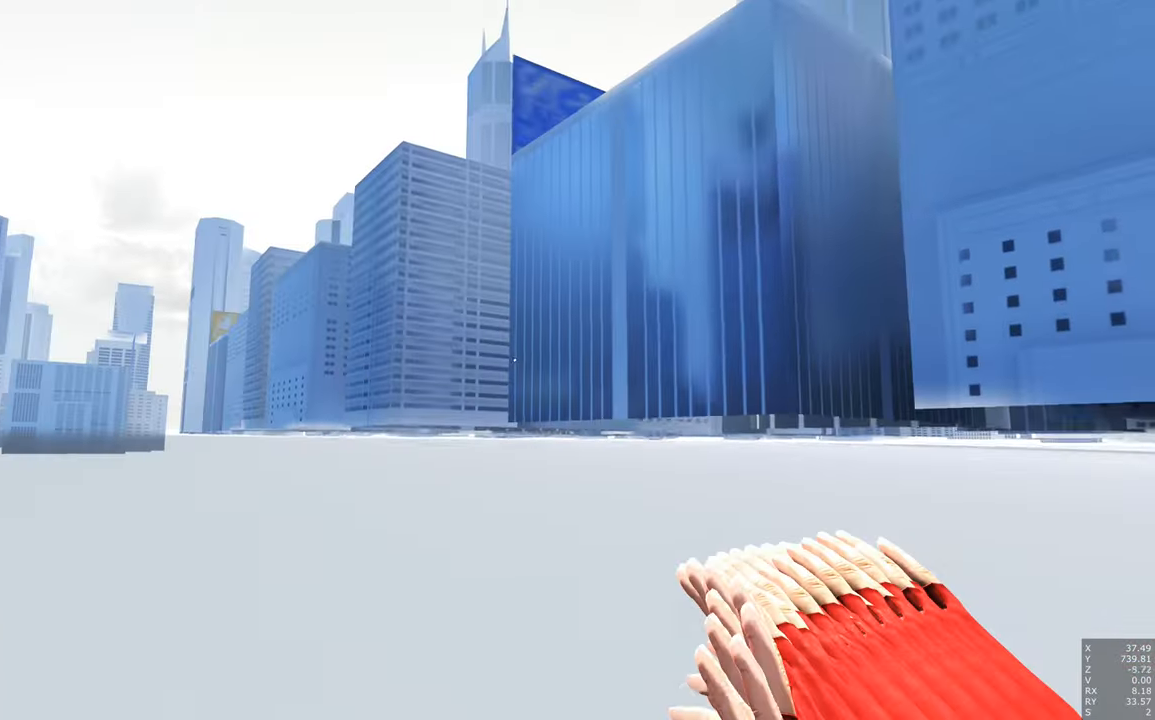
{"keys": [], "mouse": [], "events": []}
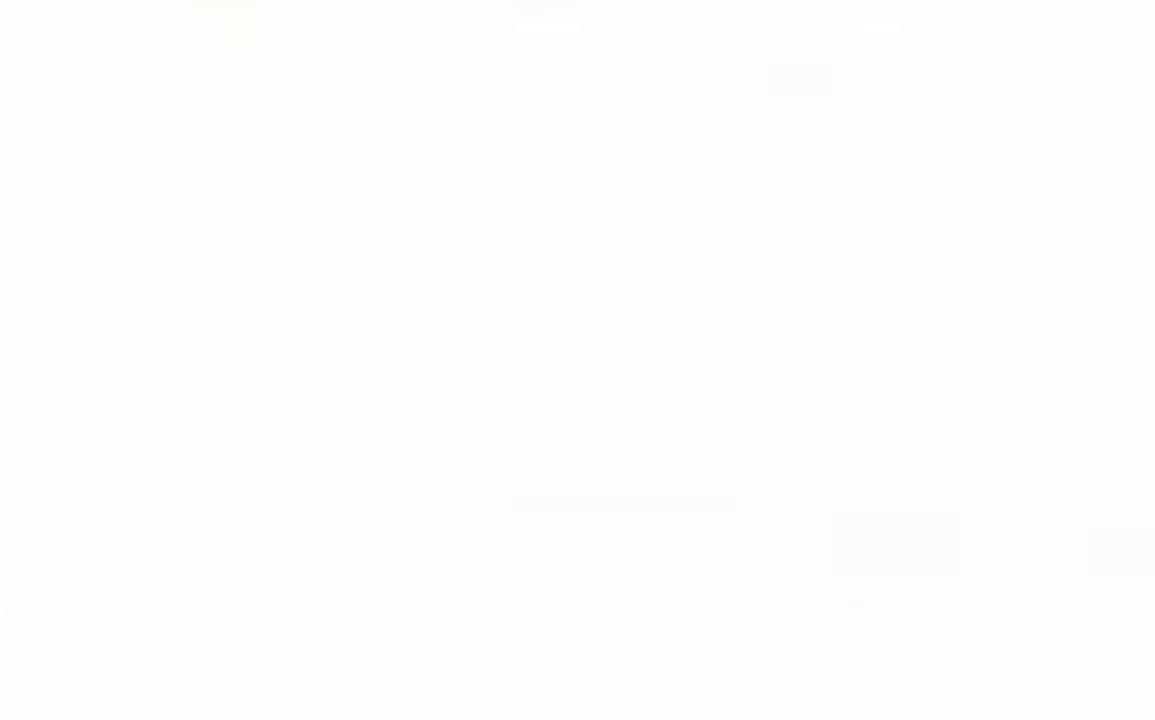
{"keys": [], "mouse": [], "events": []}
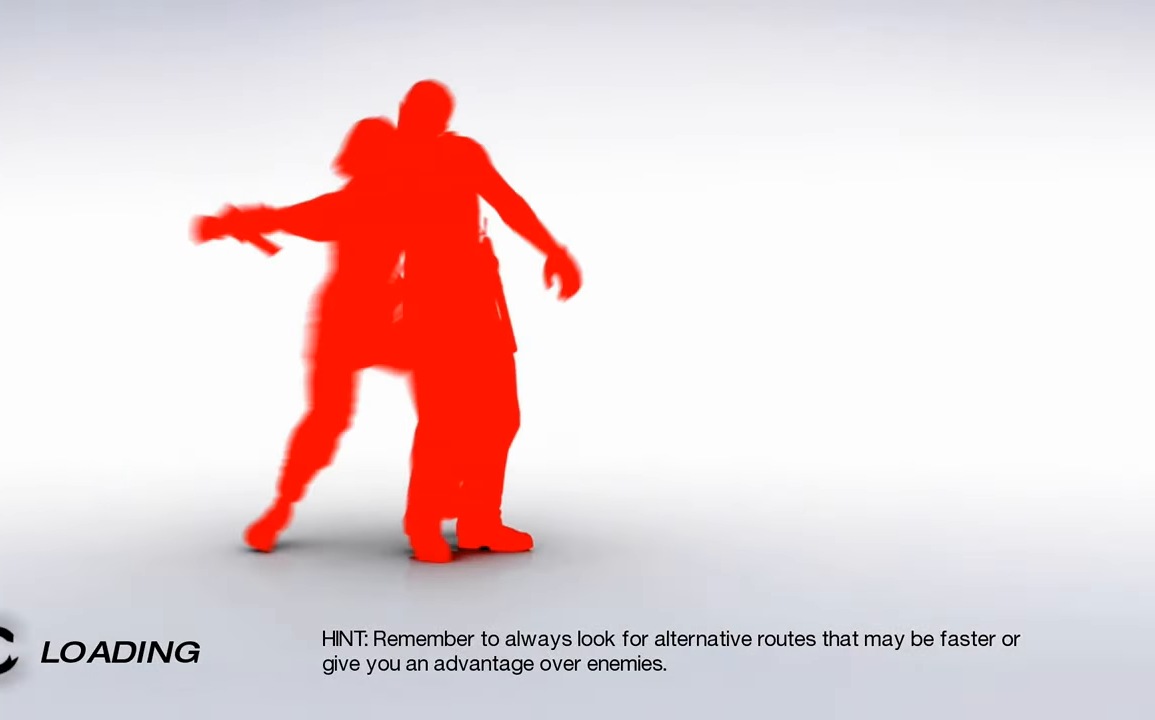
{"keys": [], "mouse": [], "events": []}
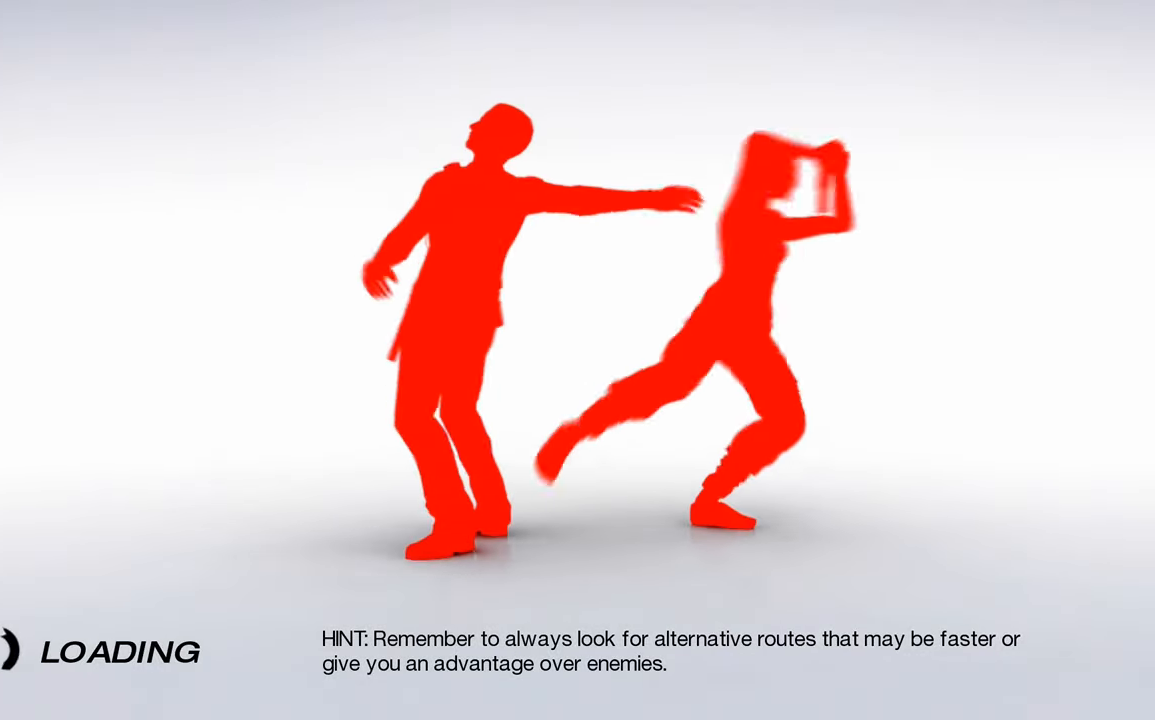
{"keys": [], "mouse": [], "events": []}